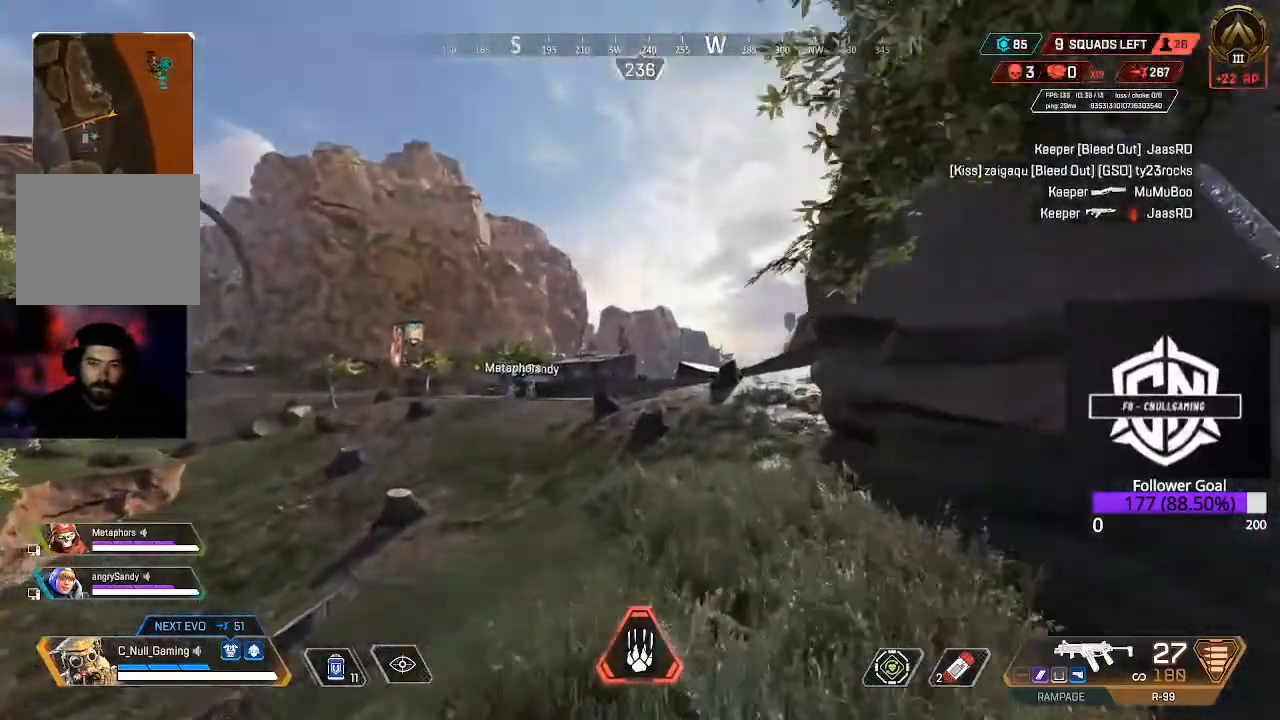
Gameplay with a controller (Xbox layout); each line is a JSON object with the inputs held at the frame after it. "events" lists button and stick changes between this image and that frame as [ms after this image, input, new state], when the widget could be followed in between.
{"buttons": [], "left_stick": "up", "right_stick": "center", "events": [[183, "L3", "down"], [333, "L3", "up"]]}
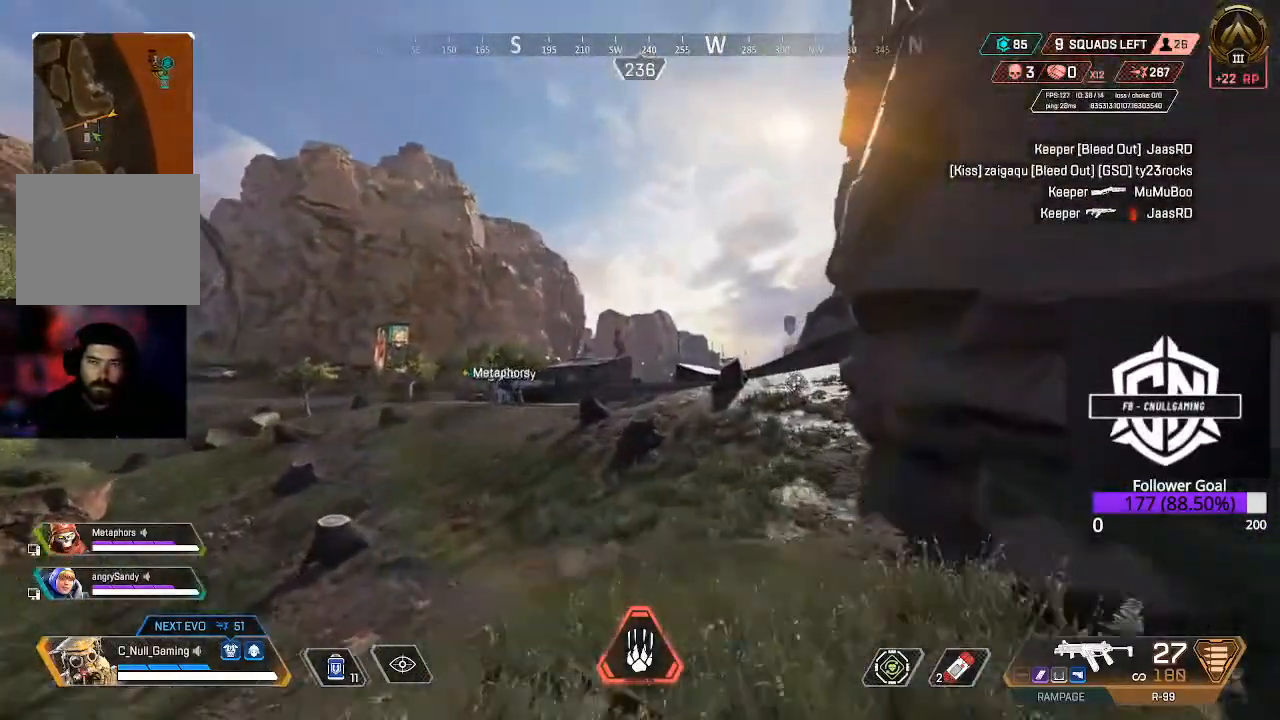
{"buttons": ["B"], "left_stick": "up", "right_stick": "center", "events": [[17, "L3", "down"], [167, "L3", "up"], [333, "B", "down"]]}
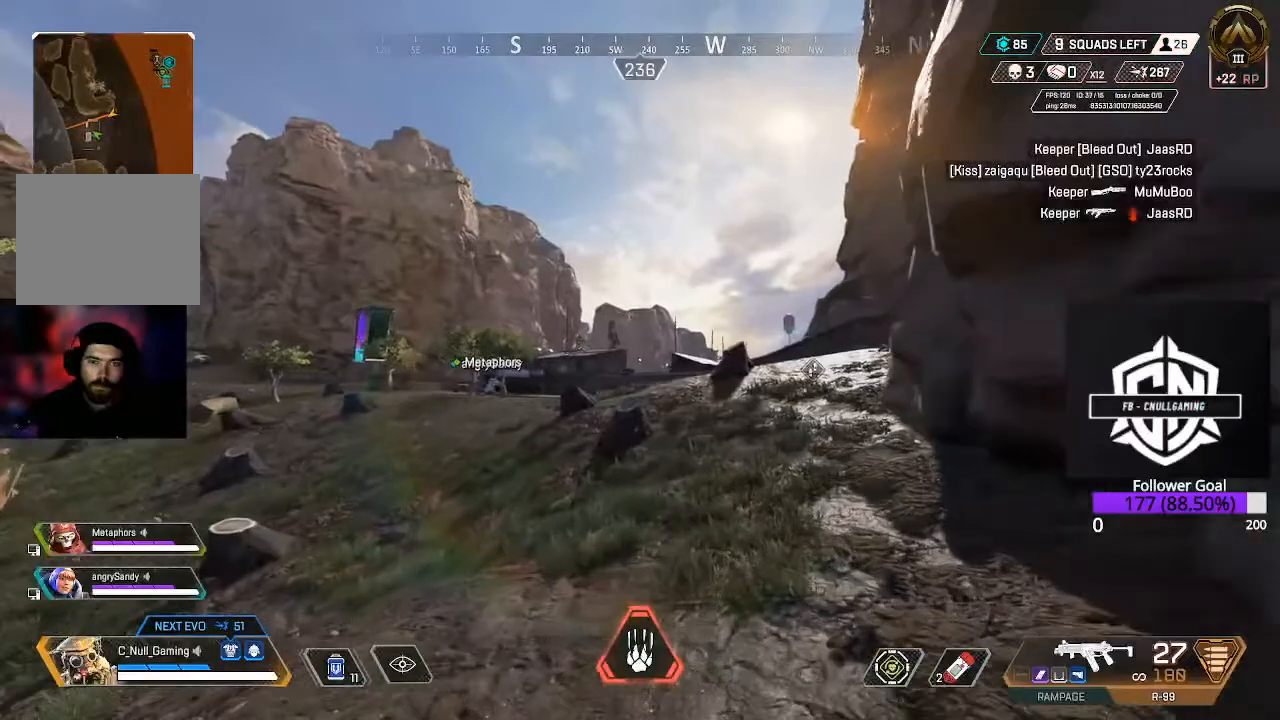
{"buttons": [], "left_stick": "up", "right_stick": "center", "events": [[67, "B", "up"]]}
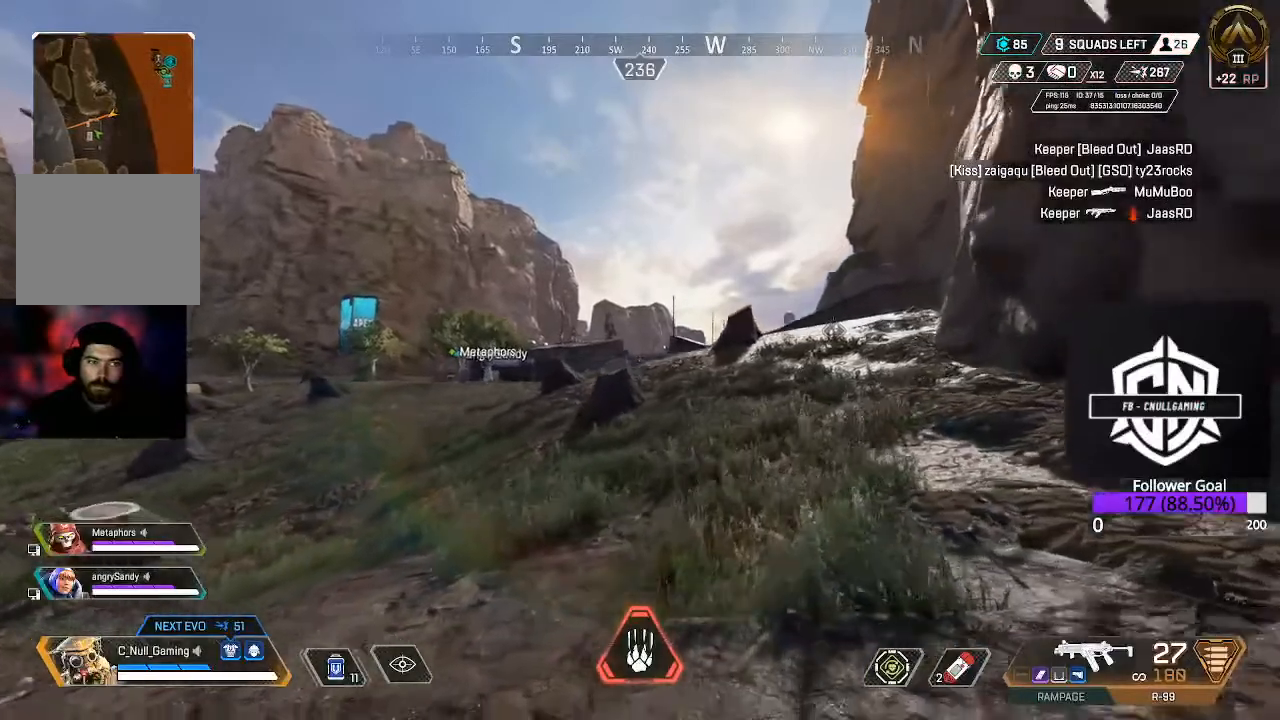
{"buttons": ["L3"], "left_stick": "up", "right_stick": "center", "events": [[150, "L3", "down"], [333, "L3", "up"], [400, "L3", "down"]]}
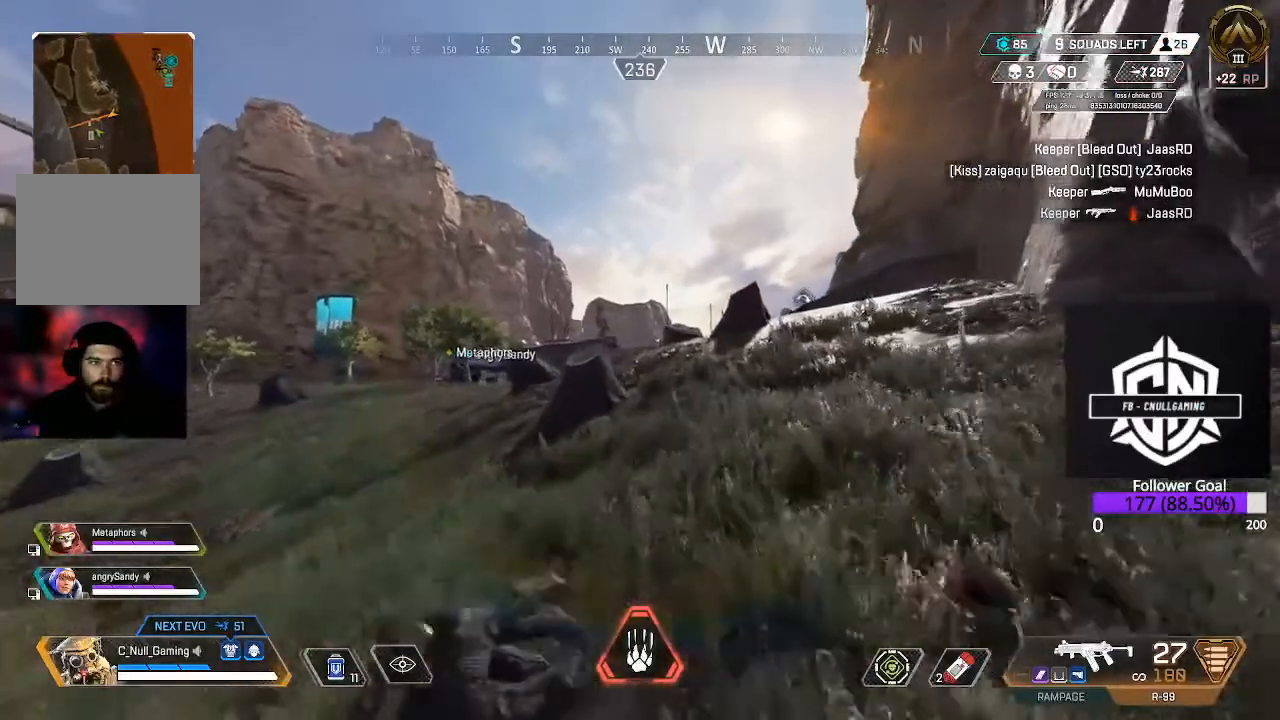
{"buttons": [], "left_stick": "up", "right_stick": "center", "events": [[150, "L3", "up"]]}
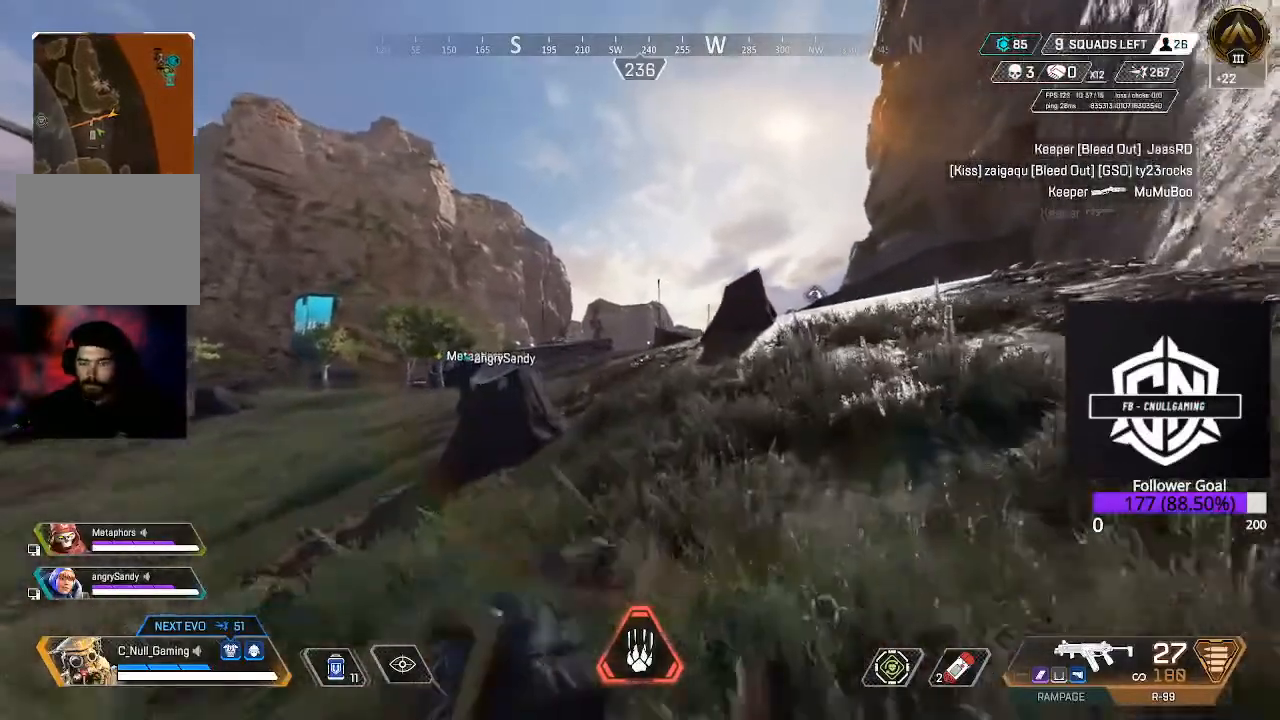
{"buttons": [], "left_stick": "up", "right_stick": "center", "events": []}
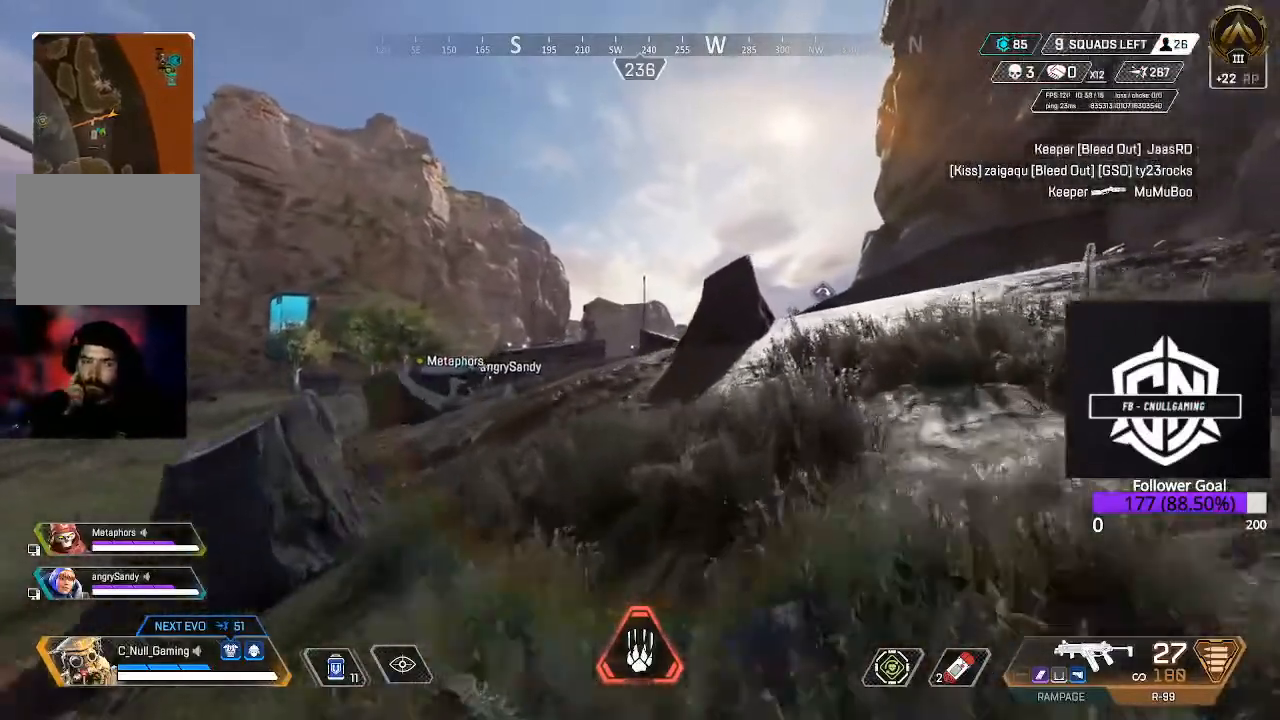
{"buttons": [], "left_stick": "up", "right_stick": "center", "events": []}
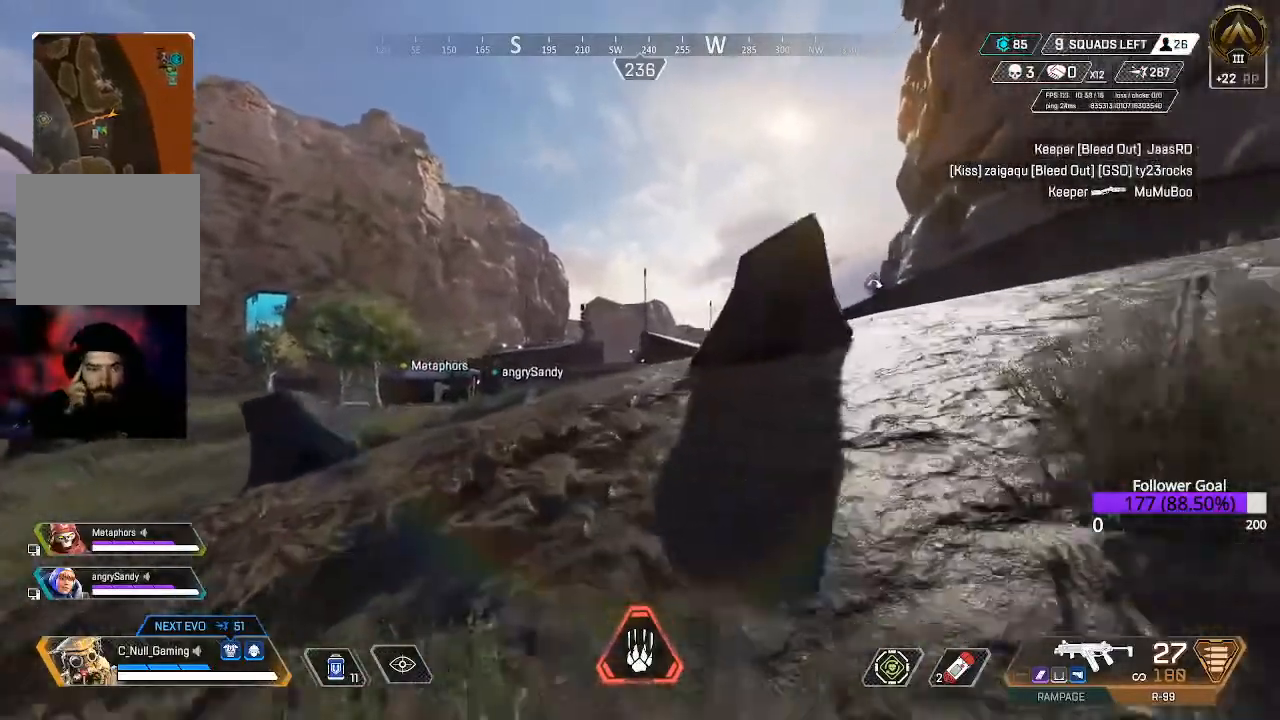
{"buttons": [], "left_stick": "up", "right_stick": "center", "events": []}
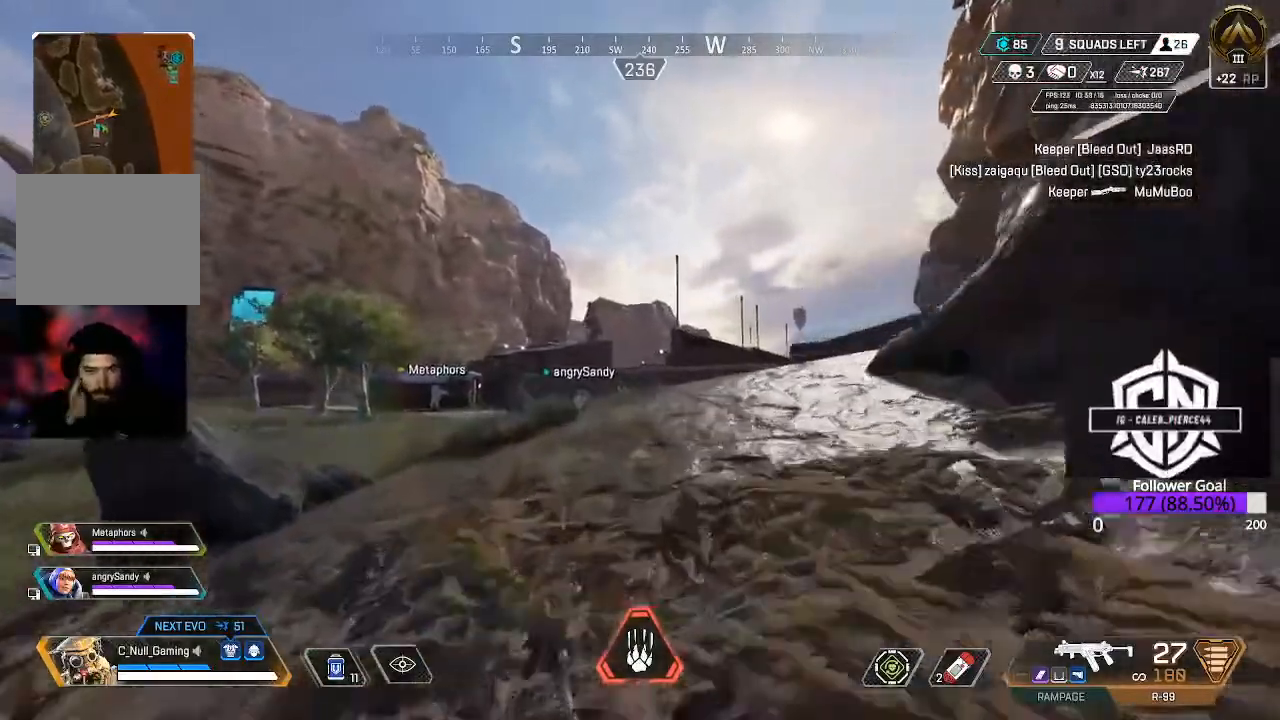
{"buttons": [], "left_stick": "up", "right_stick": "center", "events": [[167, "L3", "down"], [417, "L3", "up"]]}
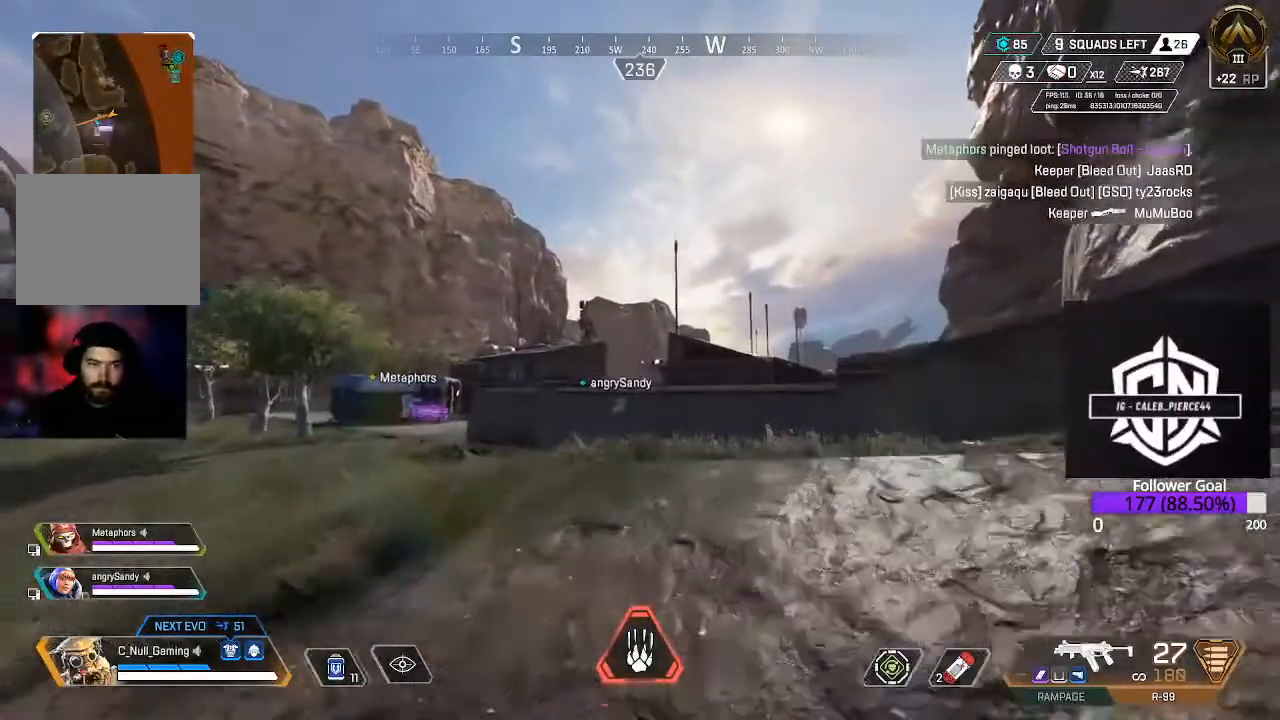
{"buttons": [], "left_stick": "up", "right_stick": "center", "events": [[183, "L3", "down"], [400, "L3", "up"]]}
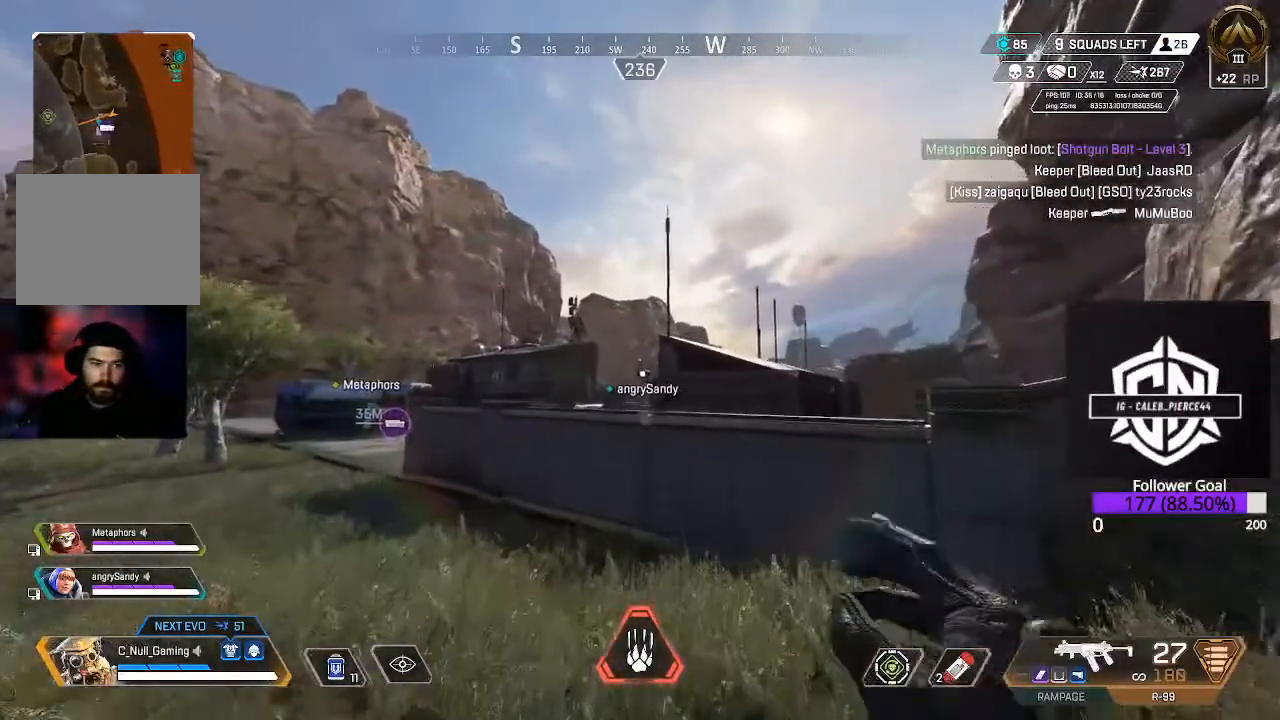
{"buttons": ["A"], "left_stick": "up", "right_stick": "center", "events": [[350, "A", "down"]]}
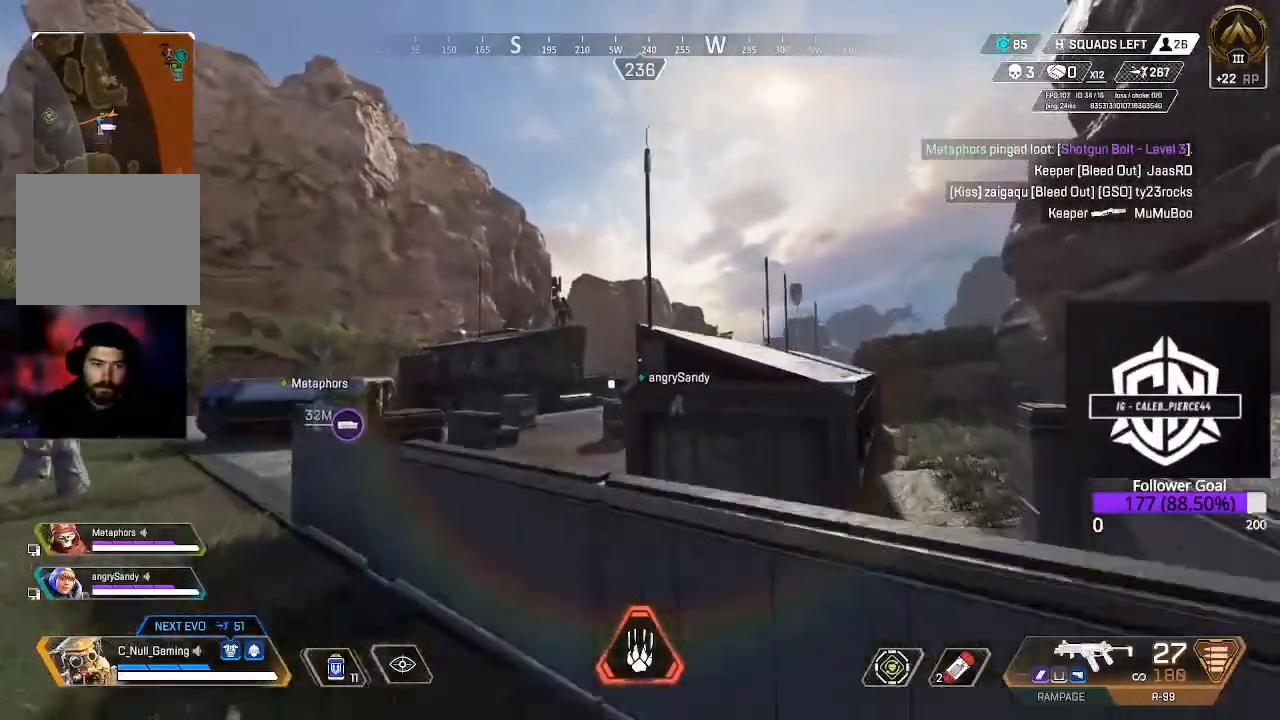
{"buttons": [], "left_stick": "up", "right_stick": "left", "events": [[133, "A", "up"], [383, "right_stick", "left"]]}
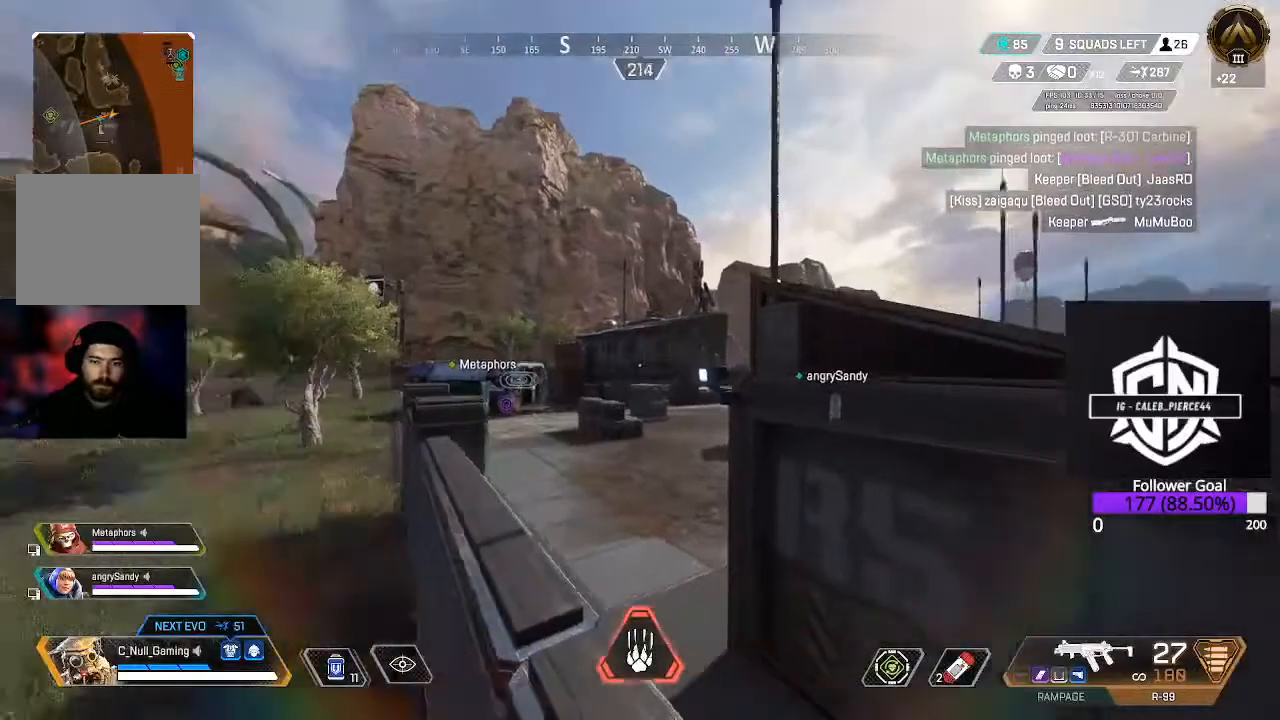
{"buttons": [], "left_stick": "up", "right_stick": "center", "events": [[67, "L3", "down"], [67, "right_stick", "center"], [233, "L3", "up"]]}
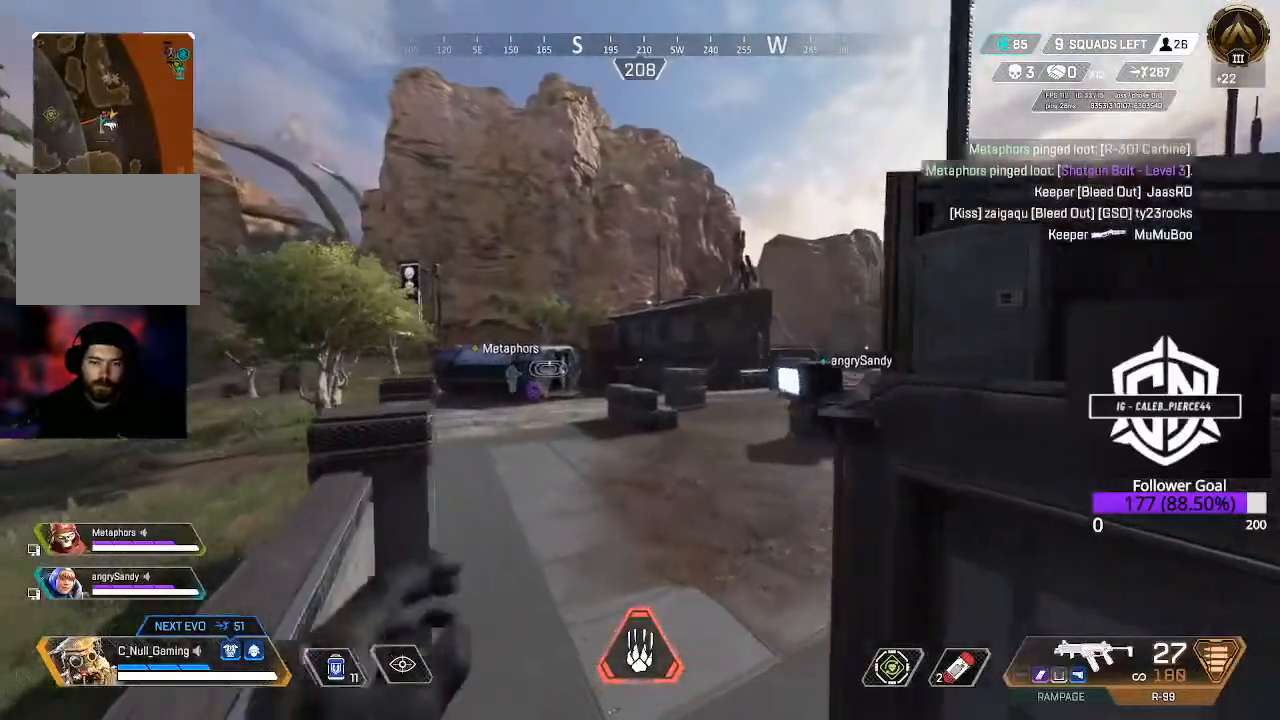
{"buttons": [], "left_stick": "up", "right_stick": "right", "events": [[250, "right_stick", "right"]]}
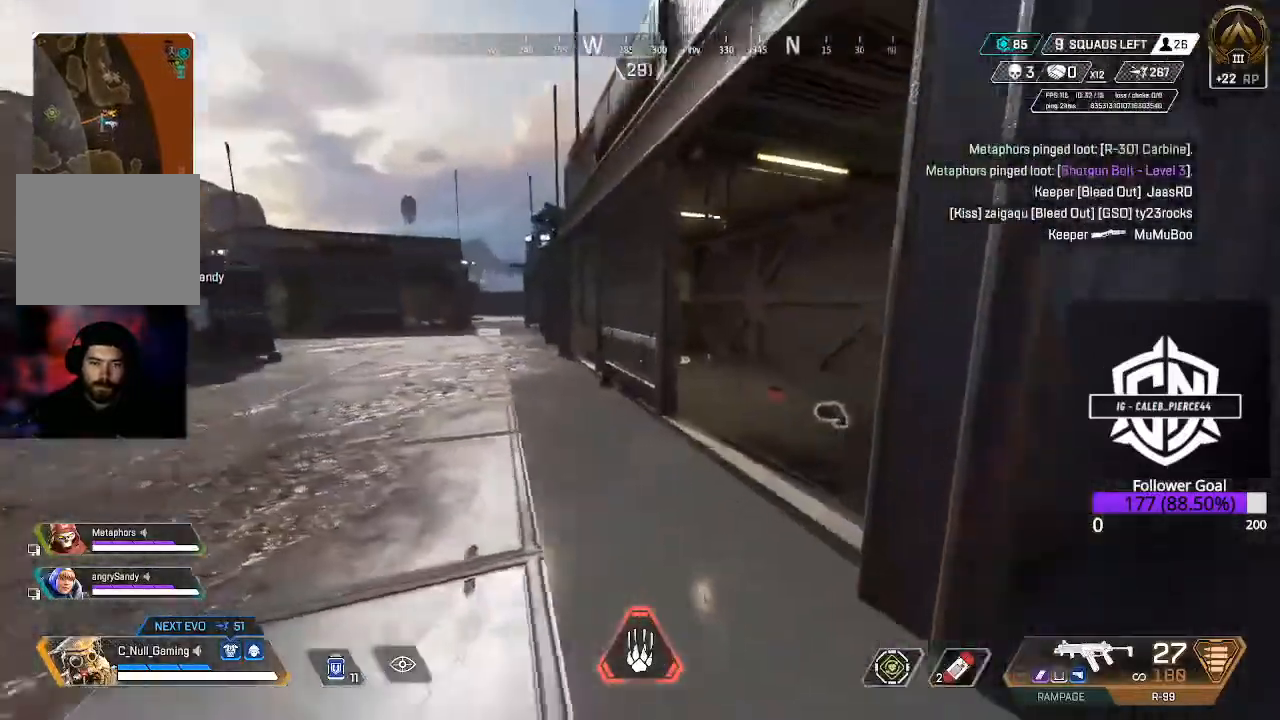
{"buttons": [], "left_stick": "up", "right_stick": "down", "events": [[33, "L3", "down"], [333, "L3", "up"], [333, "right_stick", "down"]]}
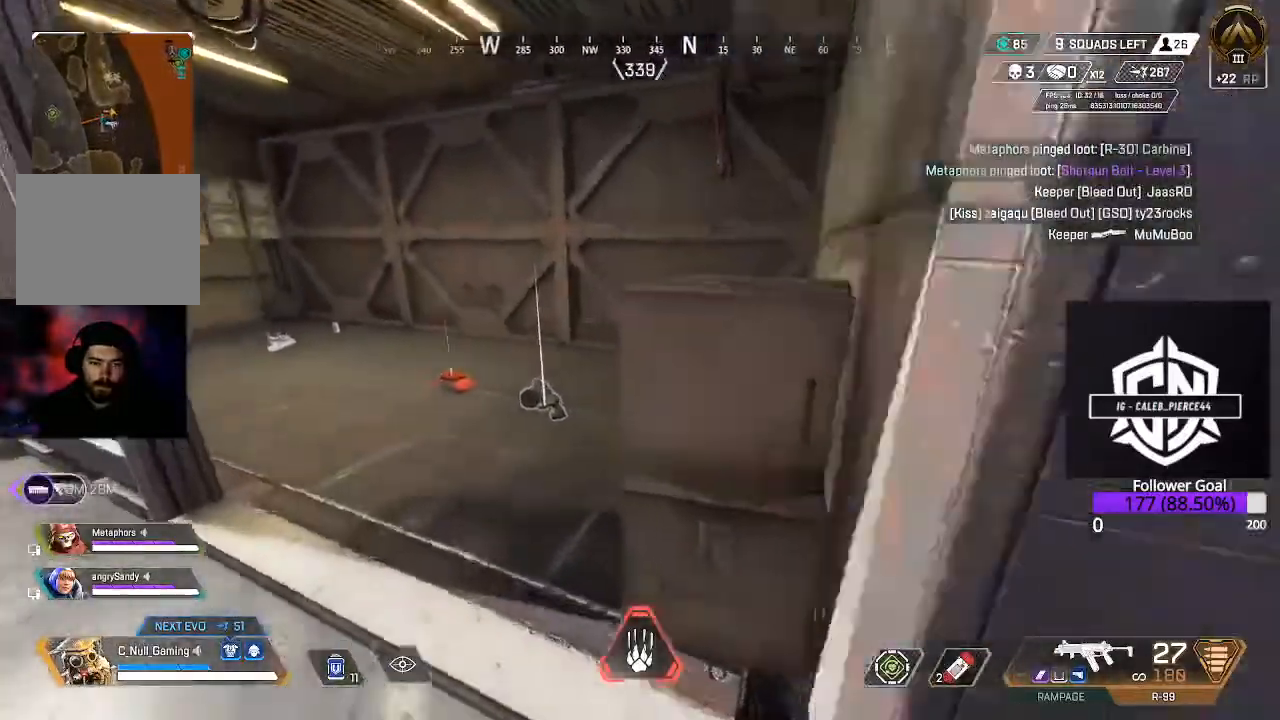
{"buttons": [], "left_stick": "up", "right_stick": "left", "events": [[50, "right_stick", "left"]]}
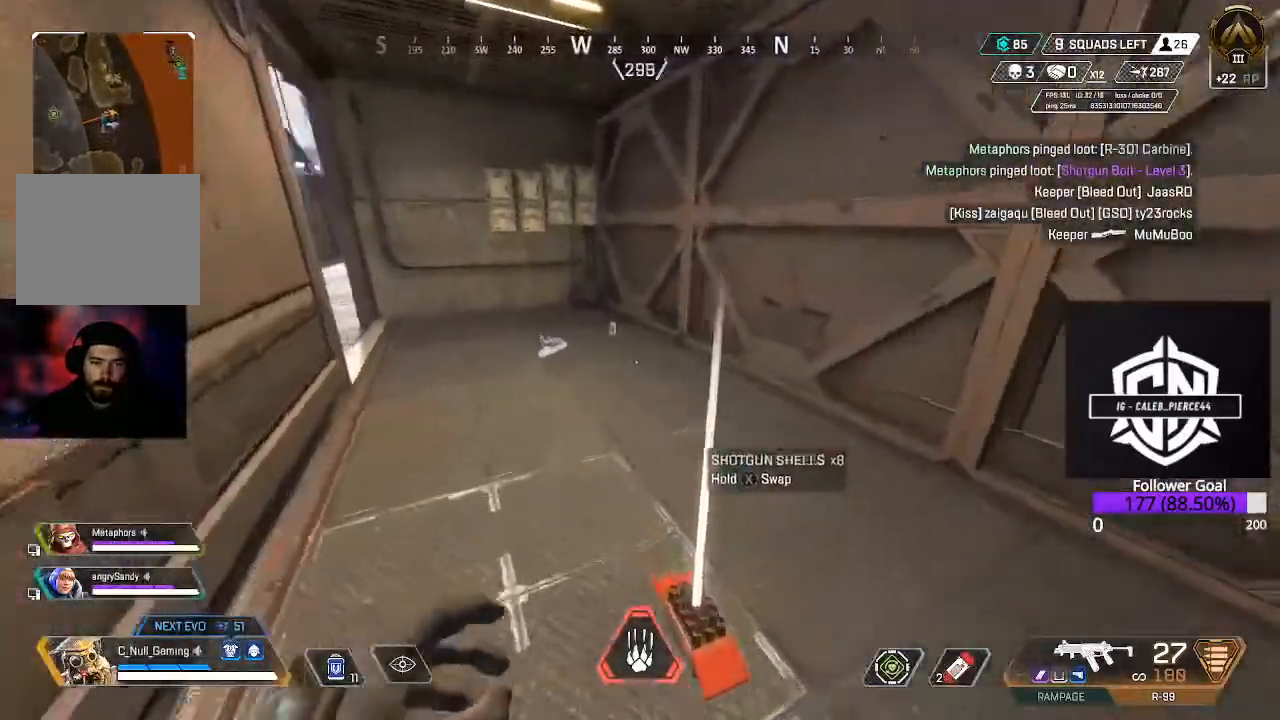
{"buttons": [], "left_stick": "up", "right_stick": "center", "events": [[83, "right_stick", "center"]]}
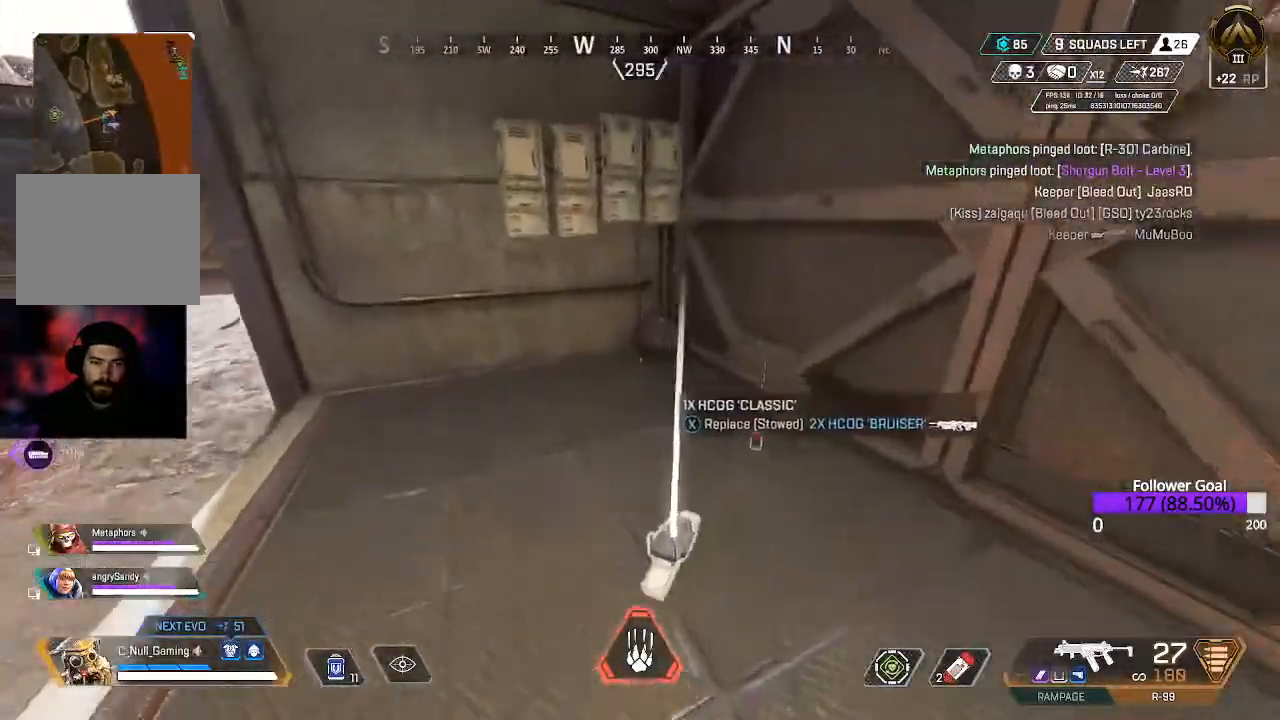
{"buttons": [], "left_stick": "up", "right_stick": "up-left", "events": [[17, "left_stick", "right"], [33, "right_stick", "down"], [83, "left_stick", "down-right"], [183, "left_stick", "center"], [200, "R1", "down"], [233, "right_stick", "center"], [317, "R1", "up"], [383, "right_stick", "left"], [433, "left_stick", "up"], [483, "right_stick", "up-left"]]}
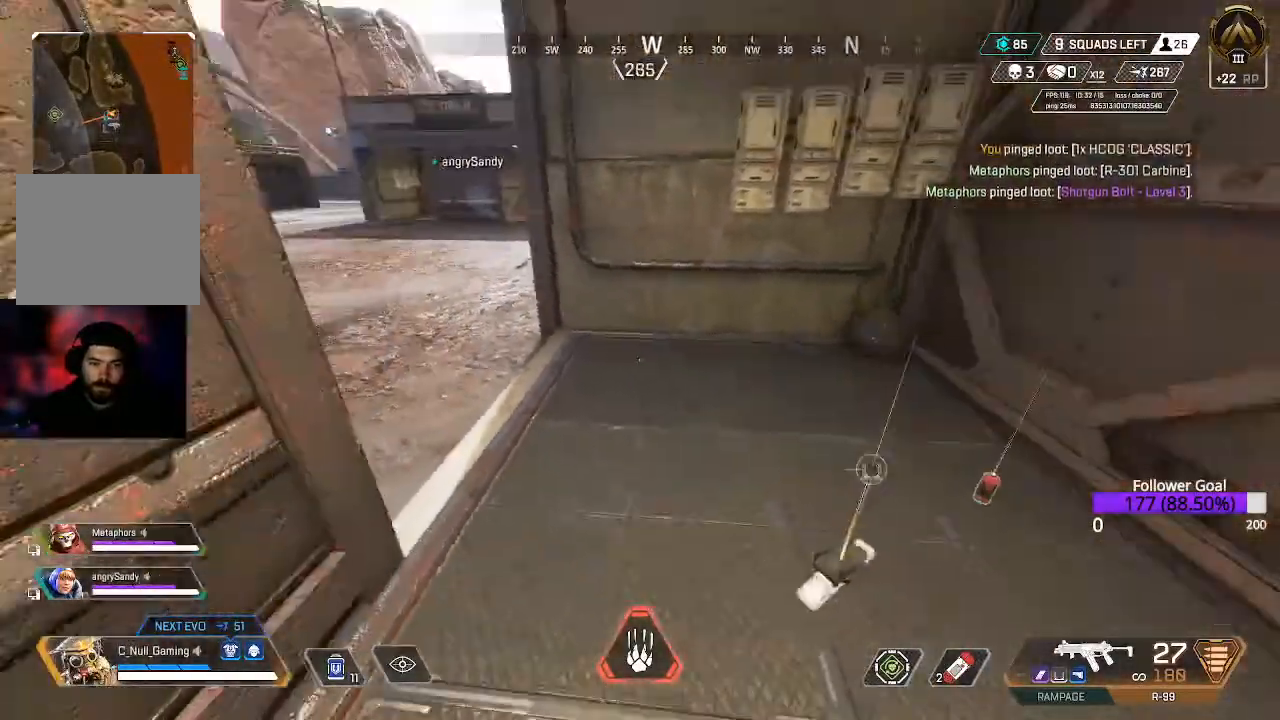
{"buttons": ["L3"], "left_stick": "up", "right_stick": "center", "events": [[67, "L3", "down"], [150, "right_stick", "center"], [267, "L3", "up"], [333, "right_stick", "up-left"], [467, "L3", "down"], [500, "right_stick", "center"]]}
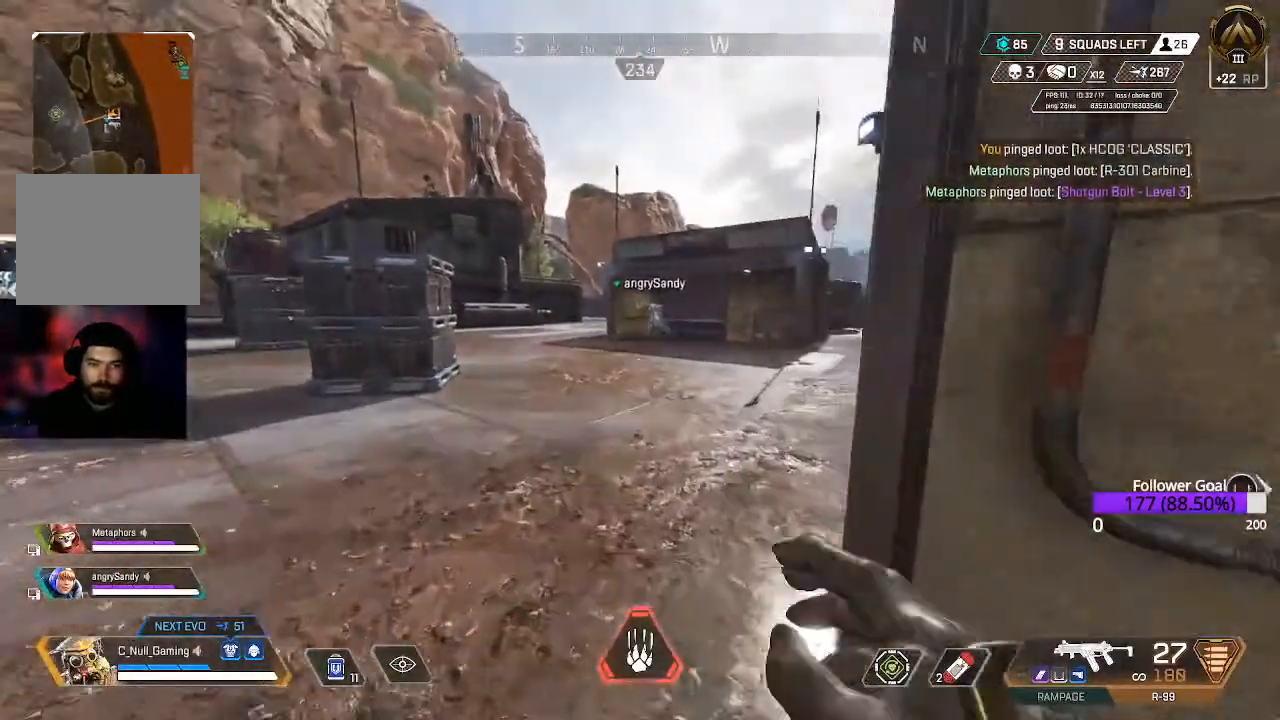
{"buttons": [], "left_stick": "up", "right_stick": "center", "events": [[167, "L3", "up"], [250, "right_stick", "right"], [450, "right_stick", "center"]]}
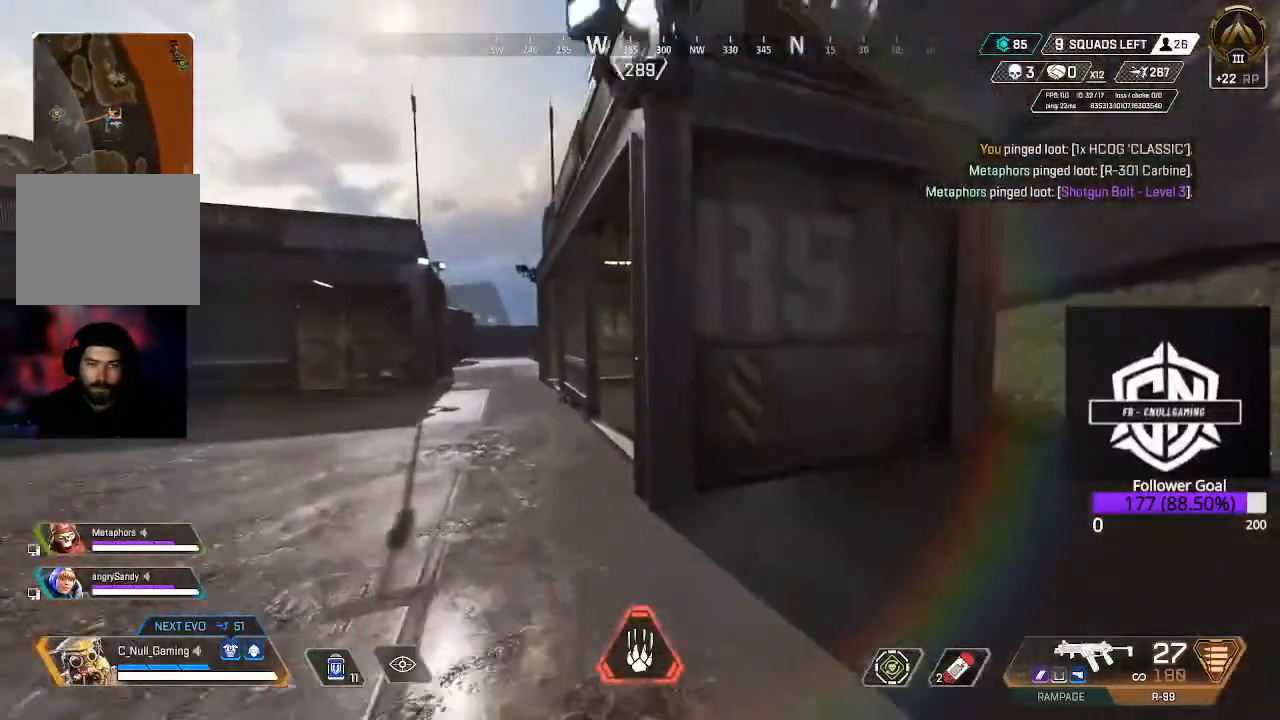
{"buttons": [], "left_stick": "up", "right_stick": "center", "events": [[117, "right_stick", "down-right"], [350, "right_stick", "center"]]}
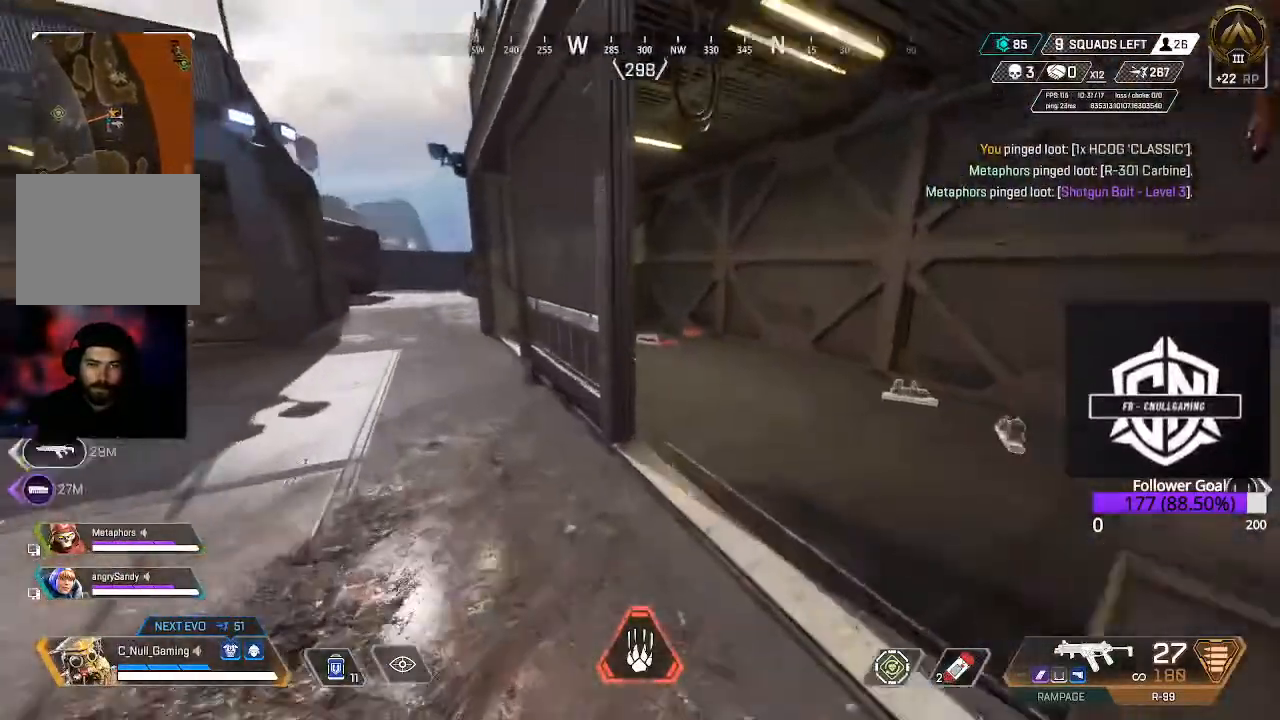
{"buttons": [], "left_stick": "up-left", "right_stick": "center", "events": [[33, "right_stick", "down-right"], [83, "right_stick", "down"], [233, "right_stick", "left"], [317, "left_stick", "up-left"], [450, "right_stick", "center"]]}
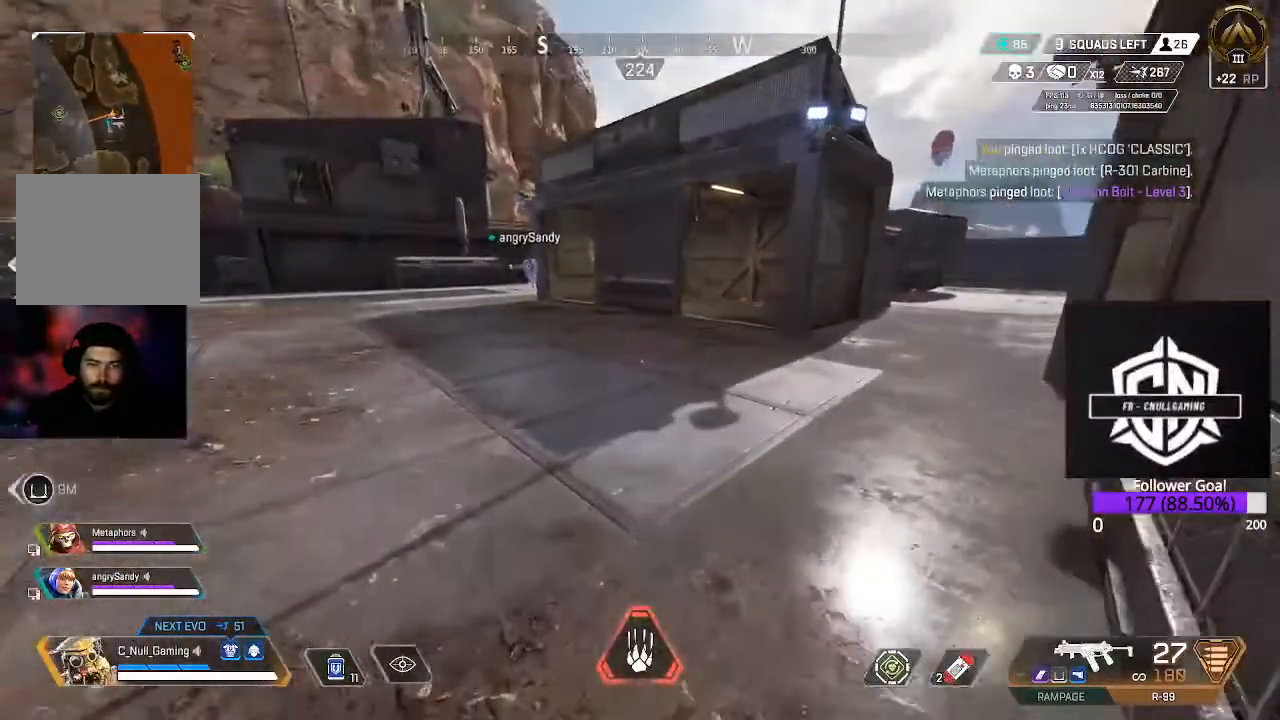
{"buttons": [], "left_stick": "up", "right_stick": "center", "events": [[17, "left_stick", "up"], [33, "right_stick", "right"], [50, "L3", "down"], [150, "right_stick", "center"], [233, "L3", "up"], [333, "B", "down"], [450, "B", "up"]]}
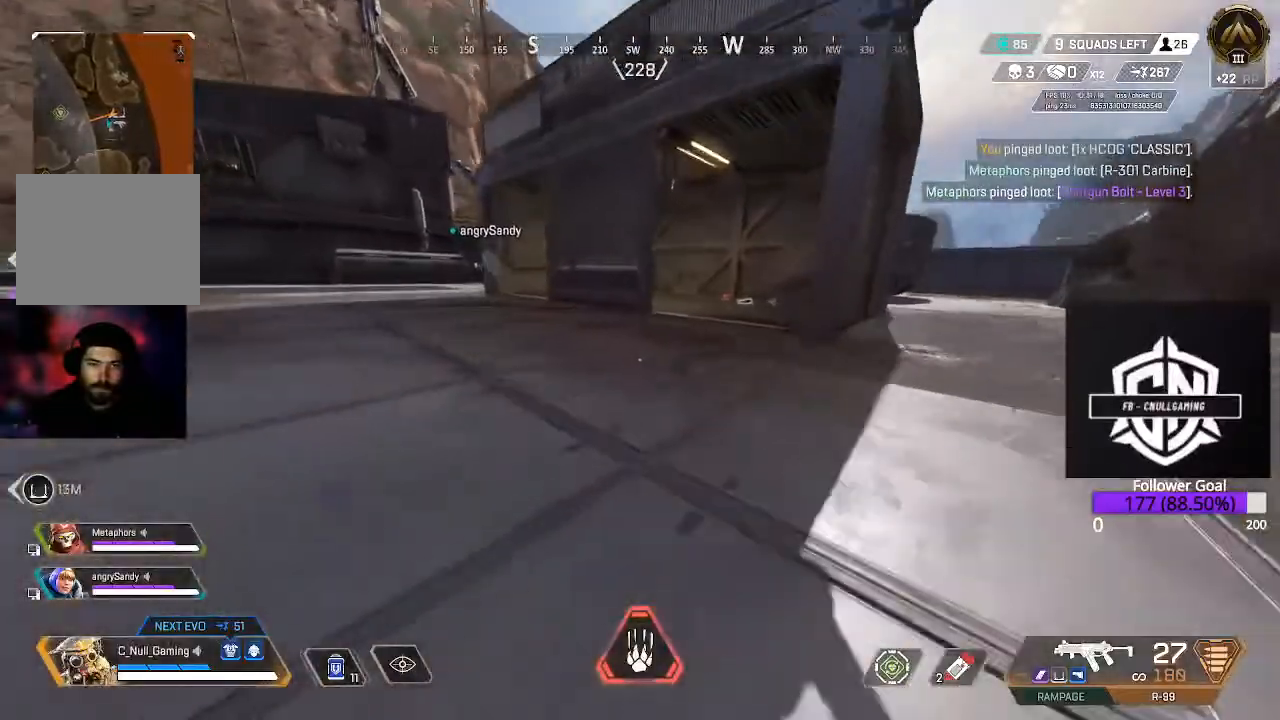
{"buttons": [], "left_stick": "up", "right_stick": "center", "events": [[117, "L3", "down"], [350, "L3", "up"]]}
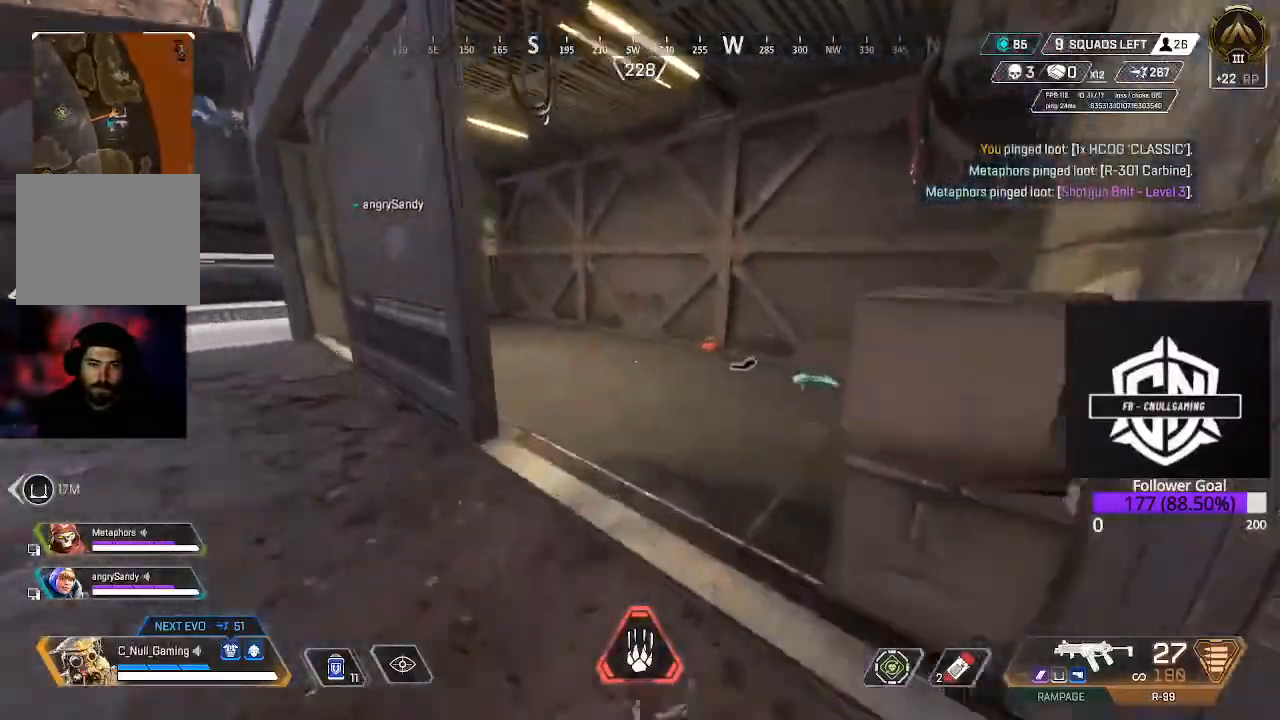
{"buttons": [], "left_stick": "up", "right_stick": "left", "events": [[83, "right_stick", "left"], [317, "right_stick", "center"], [400, "right_stick", "left"]]}
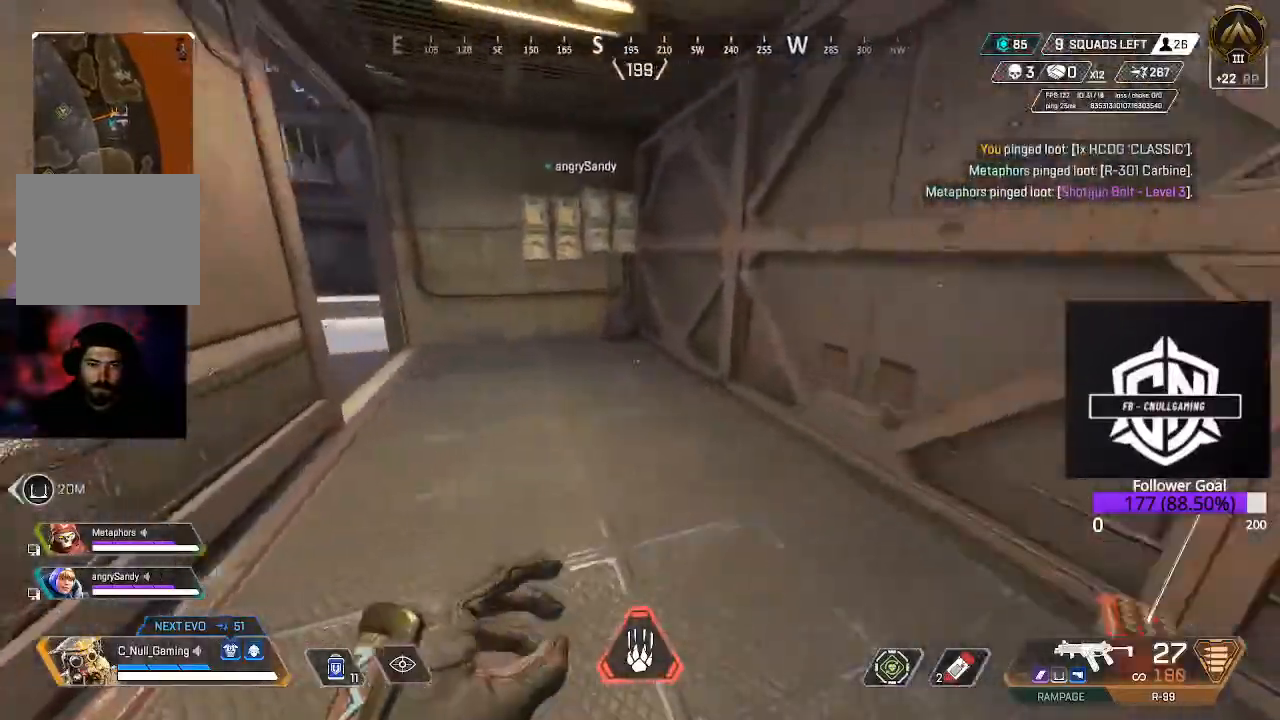
{"buttons": ["L3"], "left_stick": "up", "right_stick": "up", "events": [[133, "right_stick", "center"], [267, "right_stick", "up-left"], [317, "L3", "down"], [433, "right_stick", "up"]]}
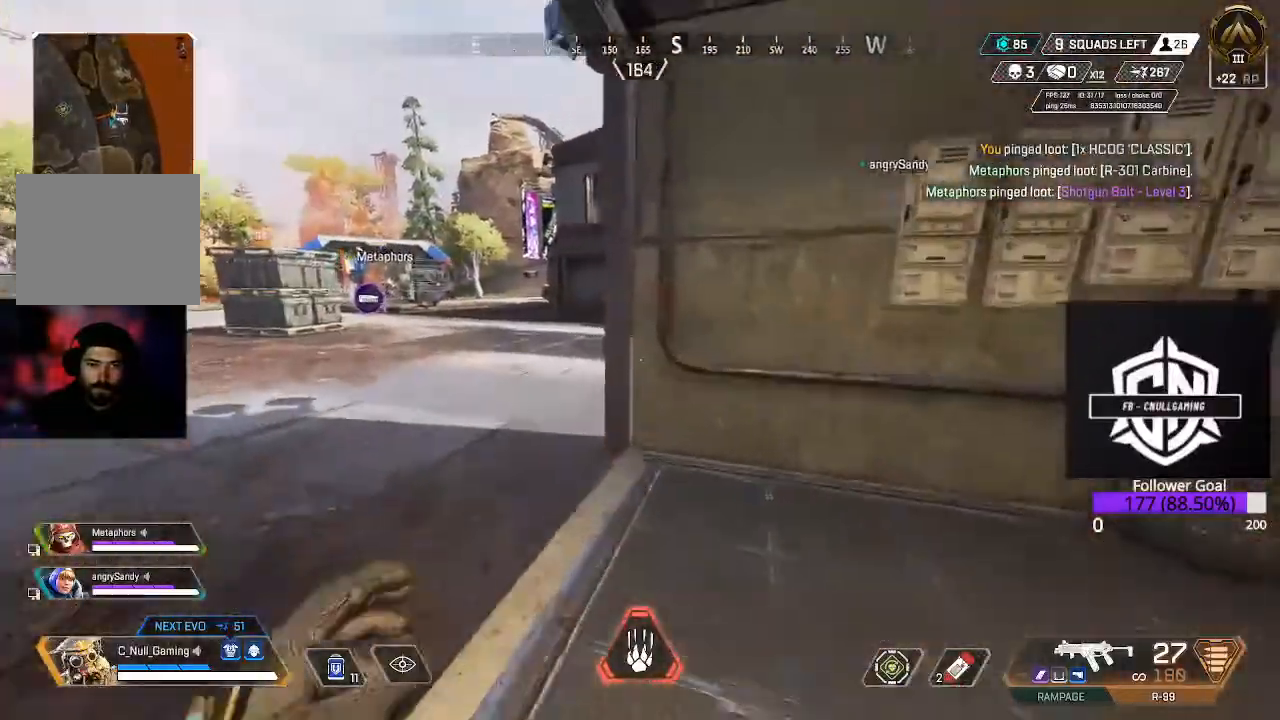
{"buttons": [], "left_stick": "up", "right_stick": "center", "events": [[117, "L3", "up"], [233, "right_stick", "center"]]}
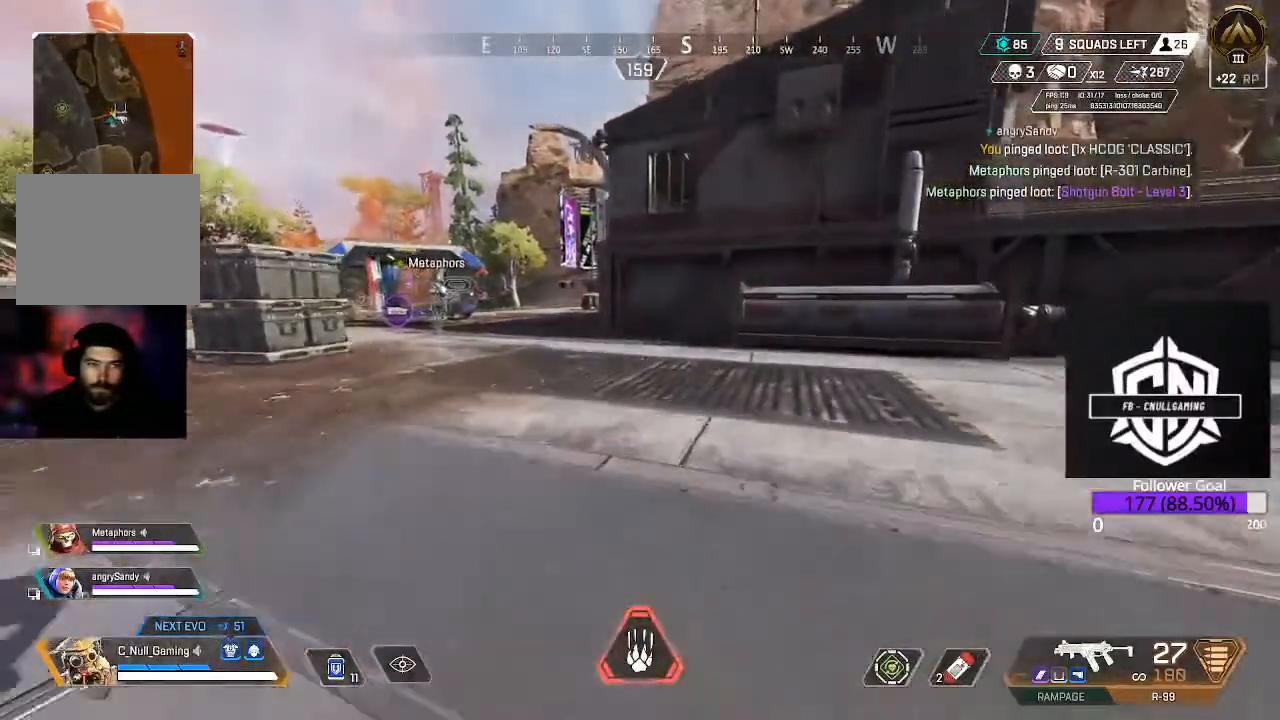
{"buttons": ["L3"], "left_stick": "up", "right_stick": "center", "events": [[300, "right_stick", "right"], [467, "right_stick", "center"], [500, "L3", "down"]]}
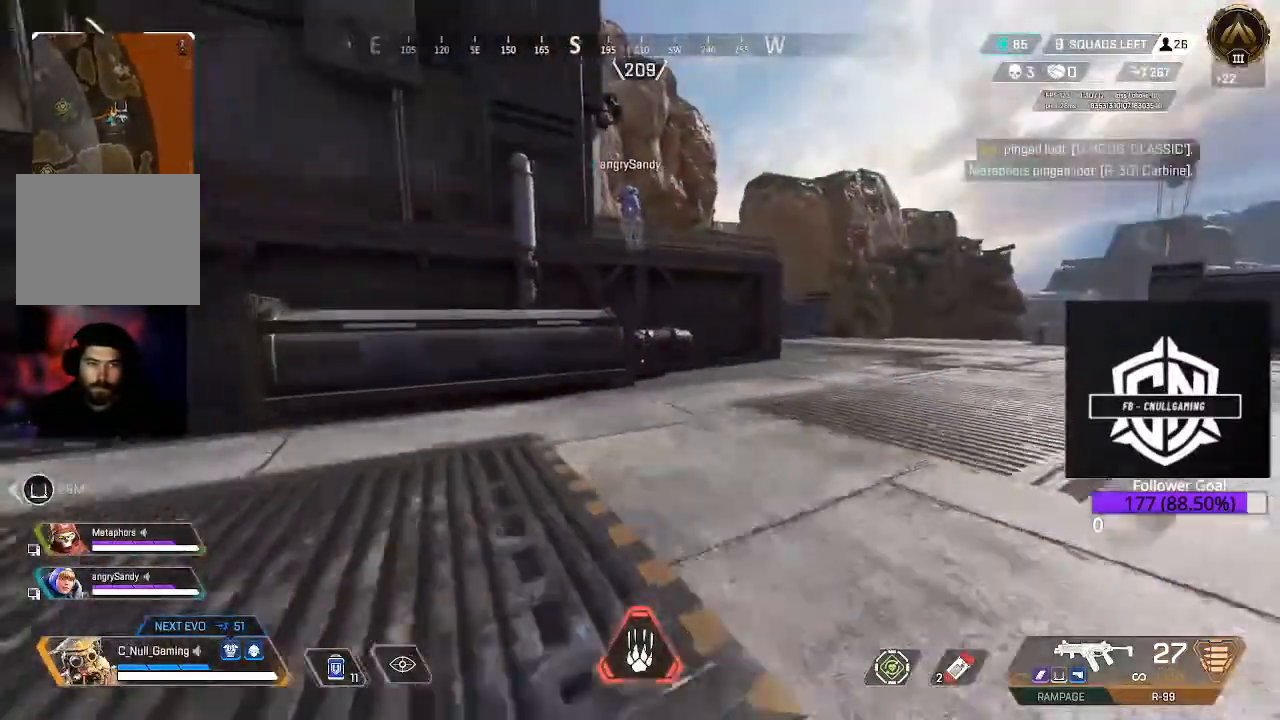
{"buttons": [], "left_stick": "up", "right_stick": "center", "events": [[200, "L3", "up"]]}
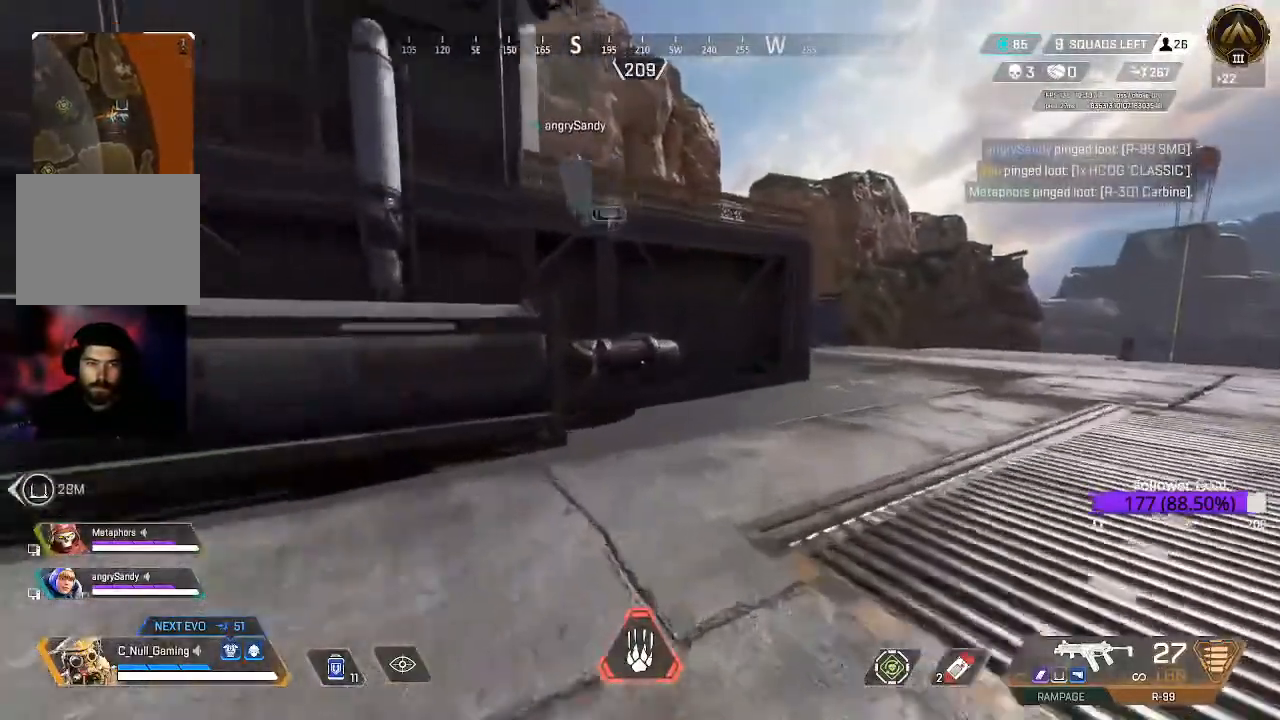
{"buttons": [], "left_stick": "up", "right_stick": "center", "events": [[233, "right_stick", "up-left"], [417, "right_stick", "center"]]}